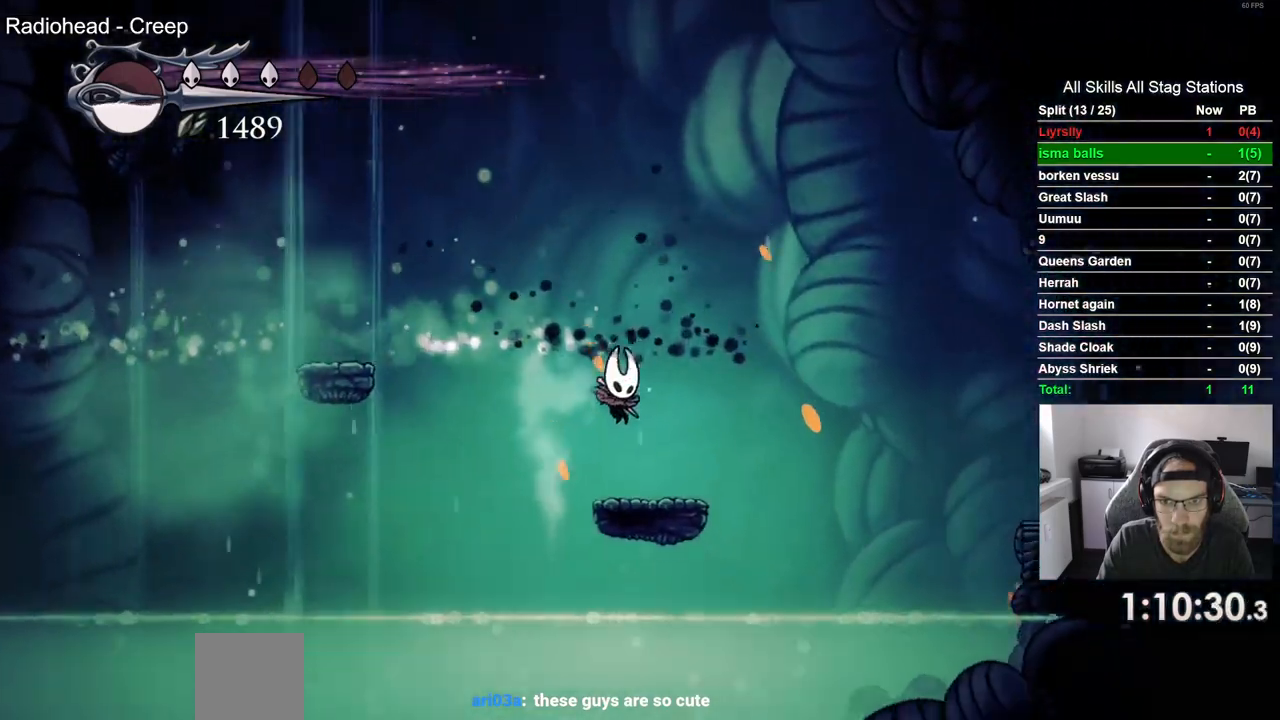
Gameplay with a controller (PlayStation layout); each line is a JSON object with the inputs held at the frame after it. "events" lists button and stick changes between this image and that frame as [ms after this image, input, new state], when the widget could be followed in between.
{"buttons": ["DPAD_RIGHT"], "left_stick": "center", "right_stick": "center", "events": [[17, "DPAD_RIGHT", "down"], [117, "CROSS", "down"], [283, "R2", "down"], [317, "CROSS", "up"], [467, "R2", "up"]]}
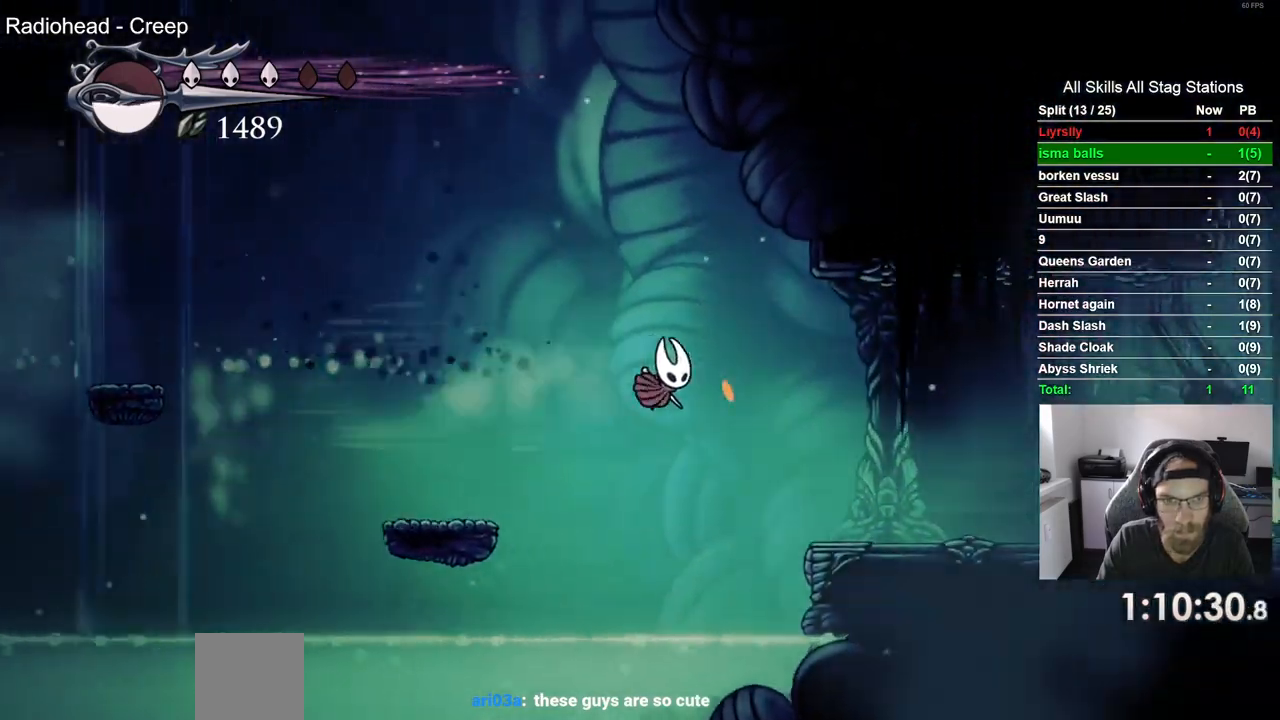
{"buttons": ["DPAD_RIGHT"], "left_stick": "center", "right_stick": "center", "events": []}
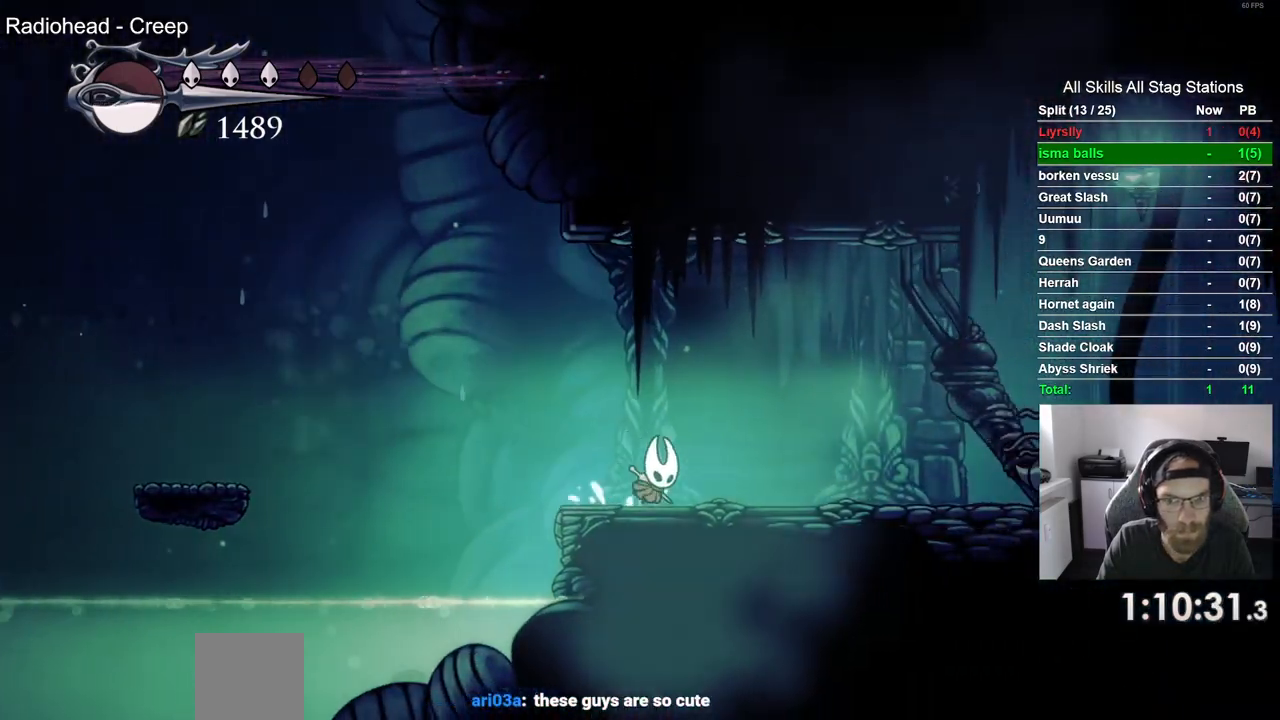
{"buttons": ["R2", "DPAD_RIGHT"], "left_stick": "center", "right_stick": "center", "events": [[467, "R2", "down"]]}
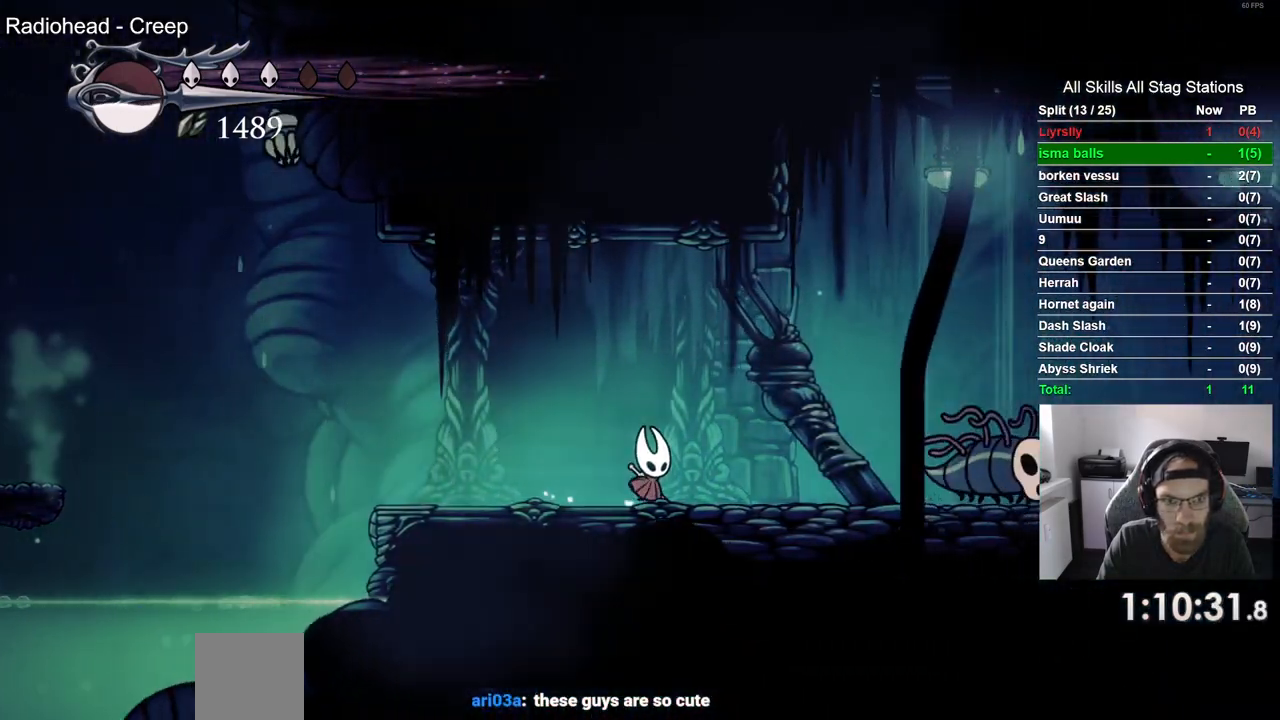
{"buttons": ["DPAD_RIGHT"], "left_stick": "center", "right_stick": "center", "events": [[17, "R2", "up"], [183, "DPAD_LEFT", "down"], [267, "DPAD_LEFT", "up"]]}
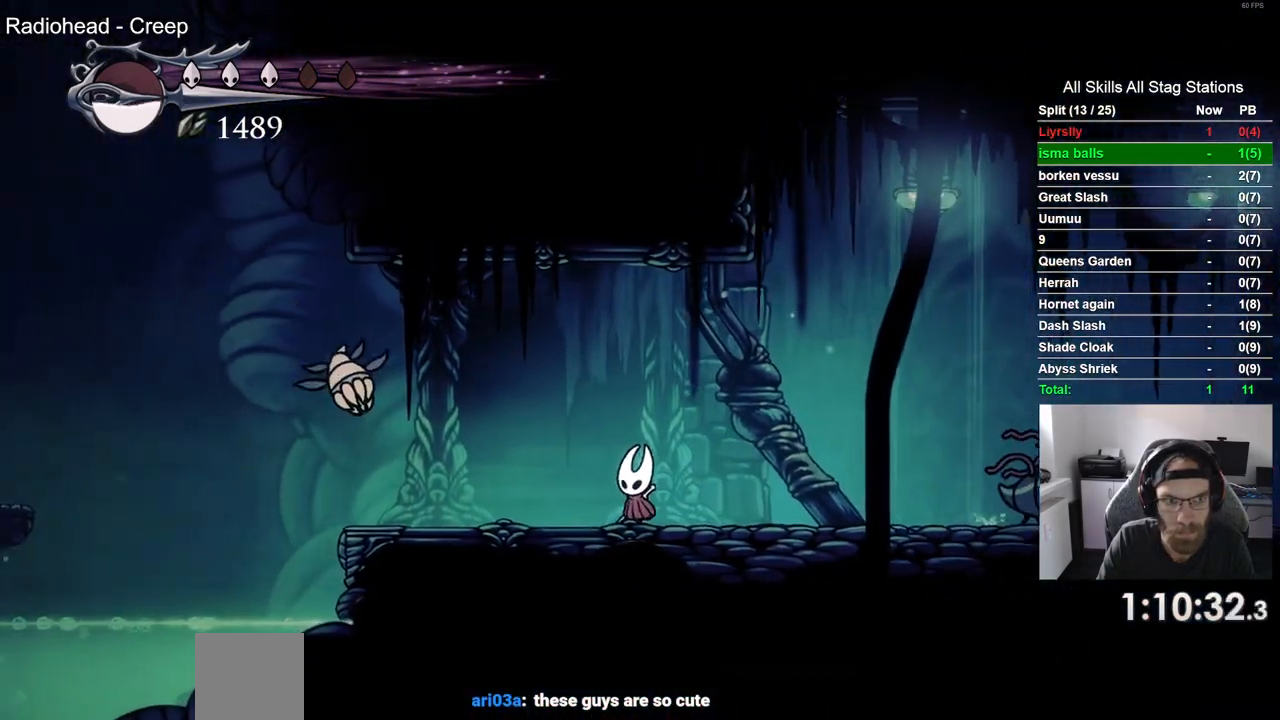
{"buttons": ["DPAD_RIGHT"], "left_stick": "center", "right_stick": "center", "events": [[100, "DPAD_LEFT", "down"], [217, "DPAD_LEFT", "up"], [217, "SQUARE", "down"], [333, "SQUARE", "up"]]}
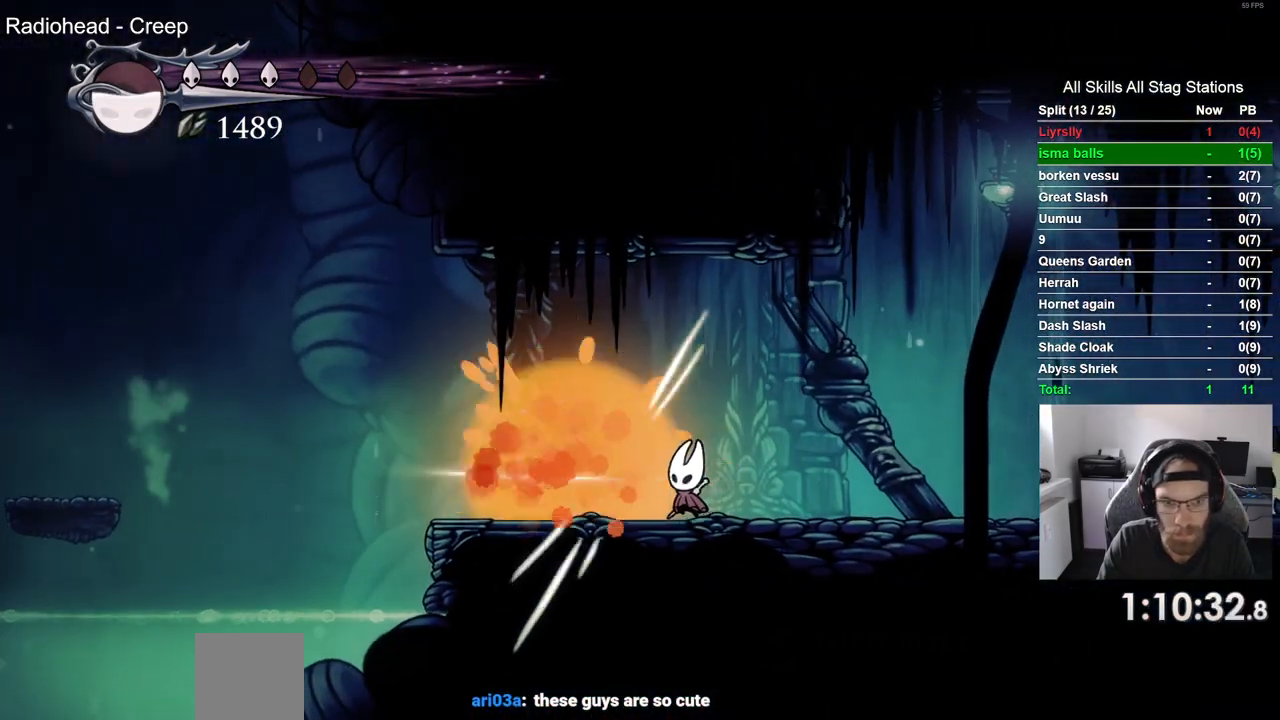
{"buttons": ["DPAD_RIGHT"], "left_stick": "center", "right_stick": "center", "events": []}